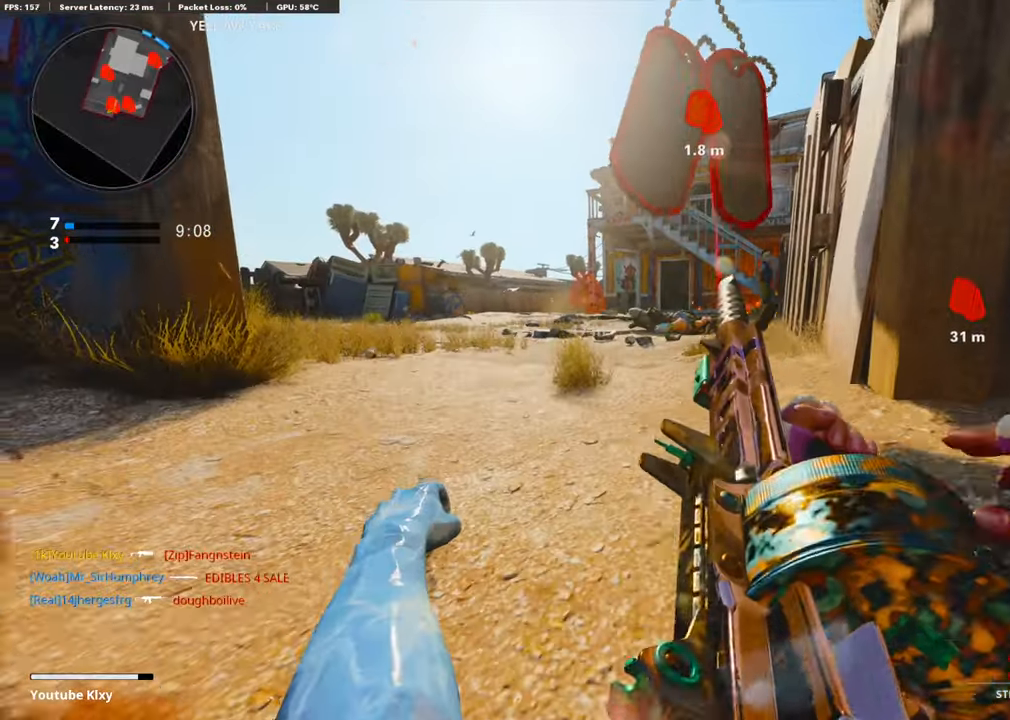
Gameplay with a controller (PlayStation layout); each line is a JSON object with the inputs held at the frame after it. "events" lists button and stick changes between this image and that frame as [ms after this image, input, new state], when the widget could be followed in between.
{"buttons": [], "left_stick": "center", "right_stick": "center", "events": [[161, "right_stick", "up-right"], [321, "right_stick", "center"]]}
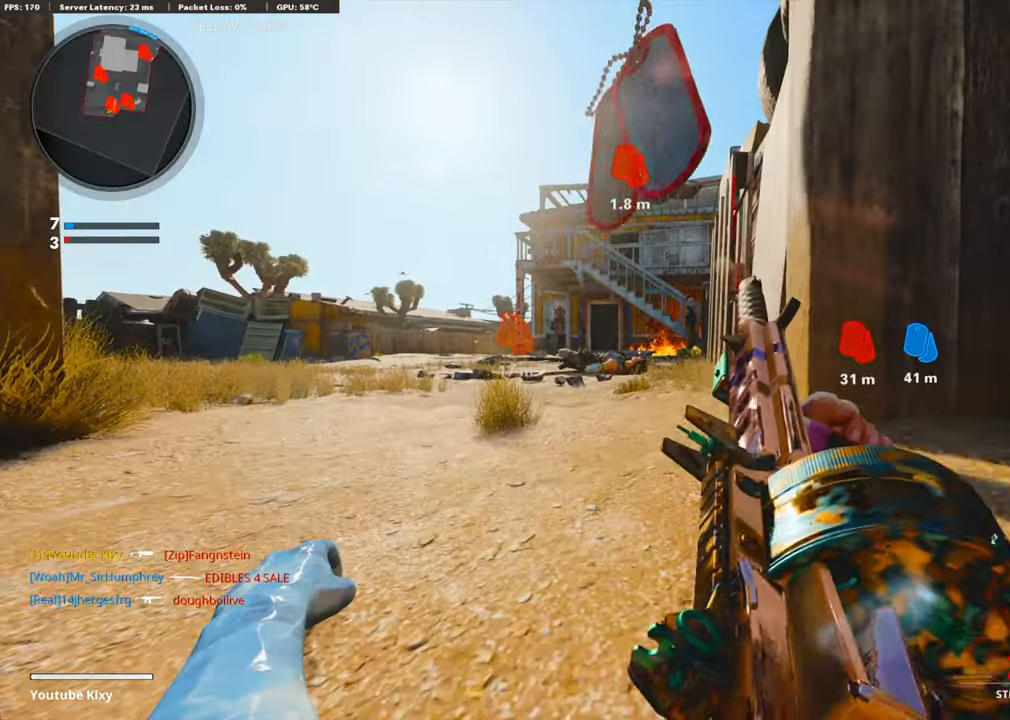
{"buttons": [], "left_stick": "center", "right_stick": "center", "events": []}
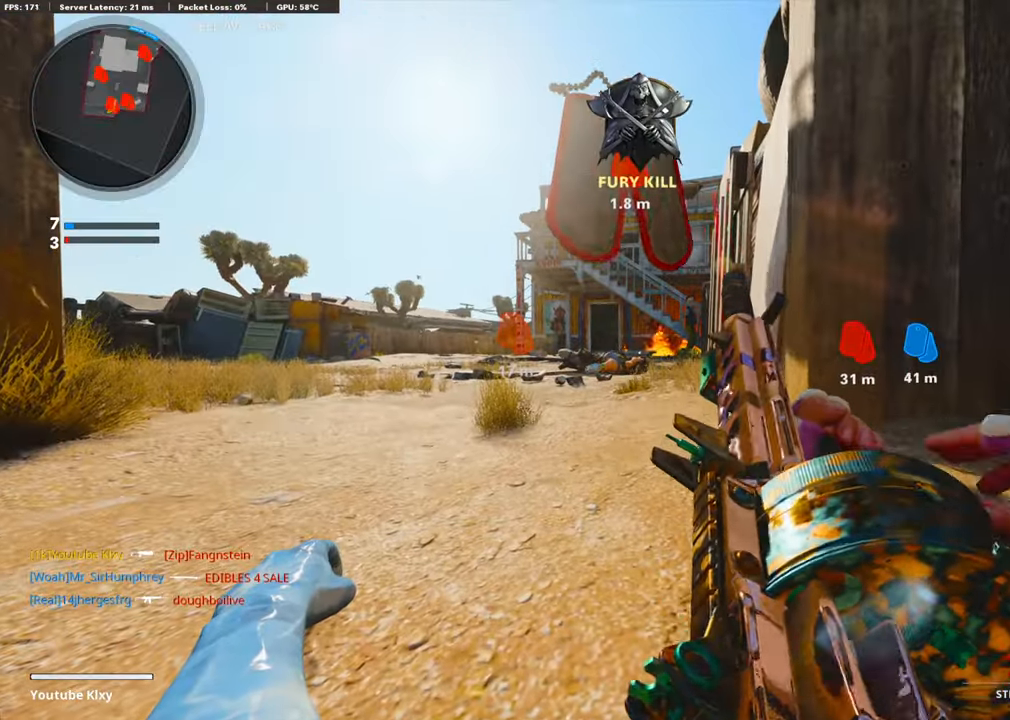
{"buttons": [], "left_stick": "center", "right_stick": "center", "events": []}
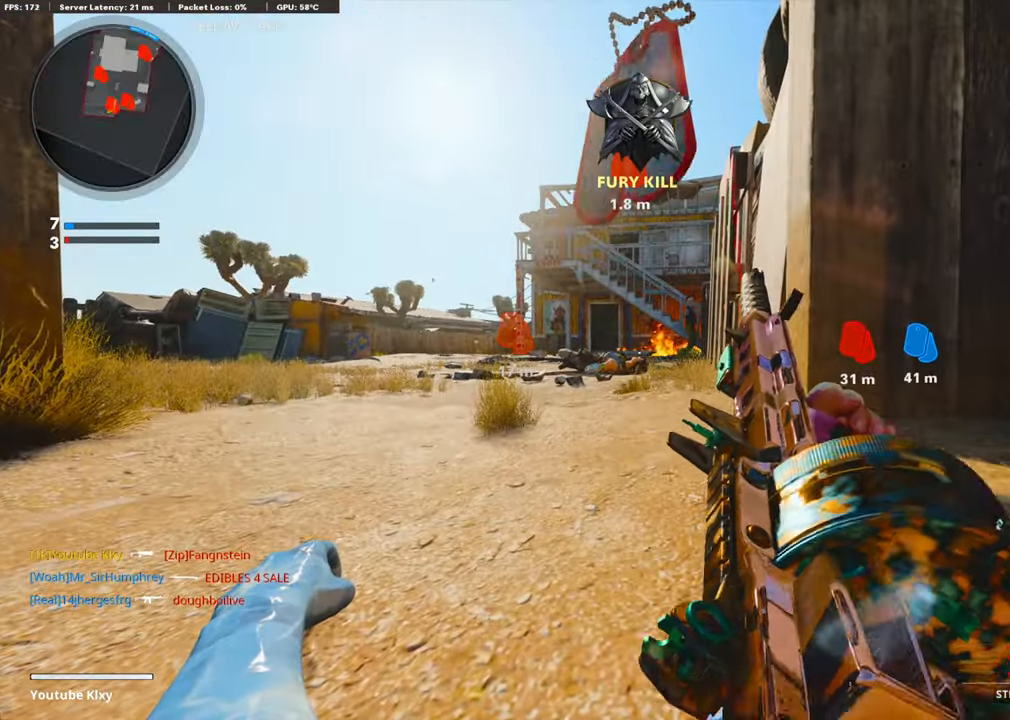
{"buttons": [], "left_stick": "center", "right_stick": "center", "events": []}
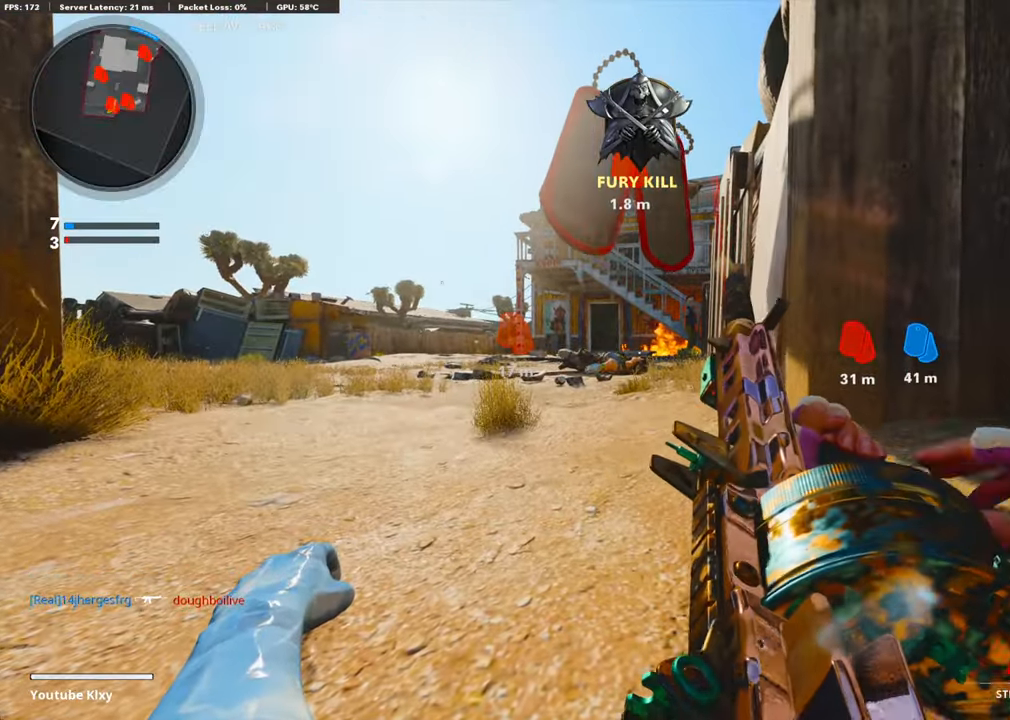
{"buttons": ["TOUCHPAD"], "left_stick": "center", "right_stick": "center", "events": [[503, "TOUCHPAD", "down"]]}
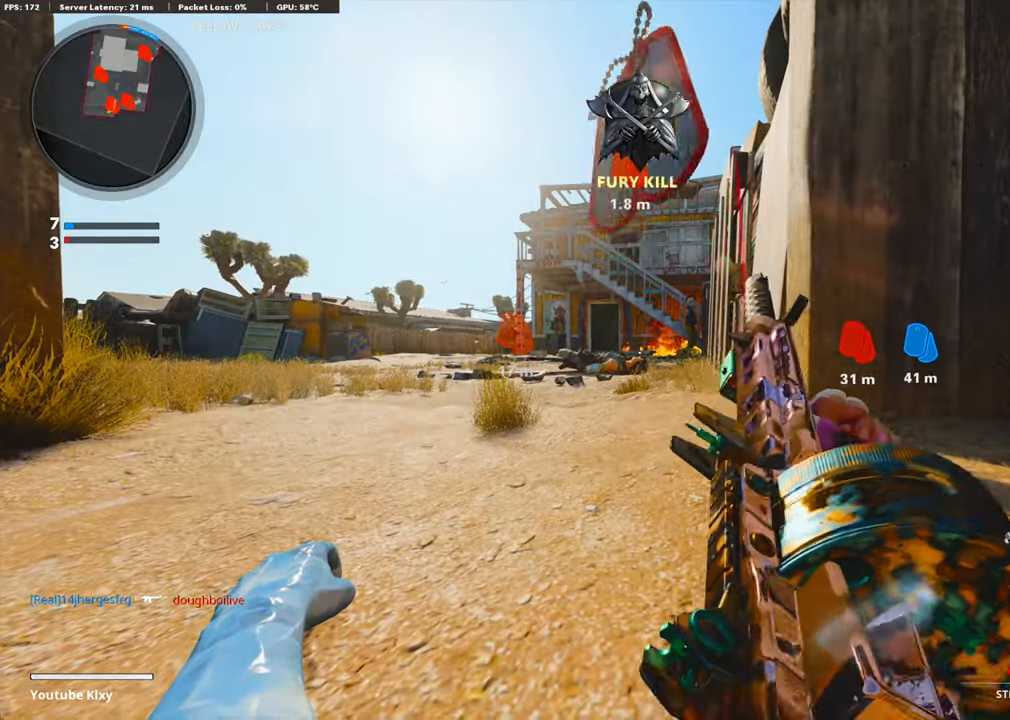
{"buttons": [], "left_stick": "center", "right_stick": "center", "events": [[161, "TOUCHPAD", "up"], [382, "TOUCHPAD", "down"], [482, "TOUCHPAD", "up"]]}
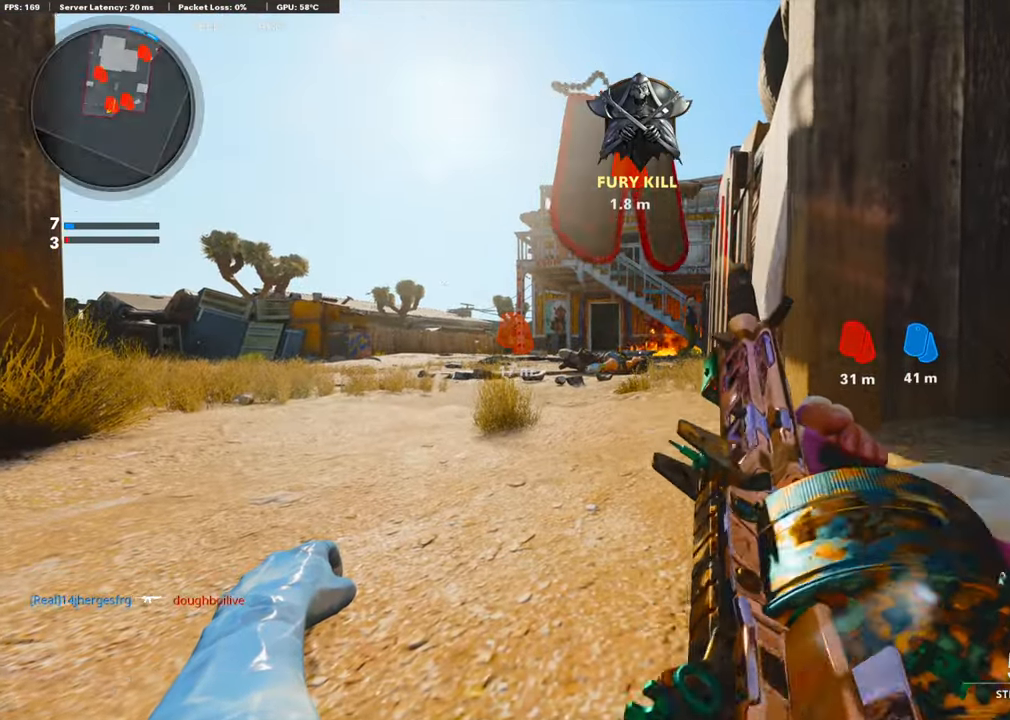
{"buttons": [], "left_stick": "center", "right_stick": "center", "events": []}
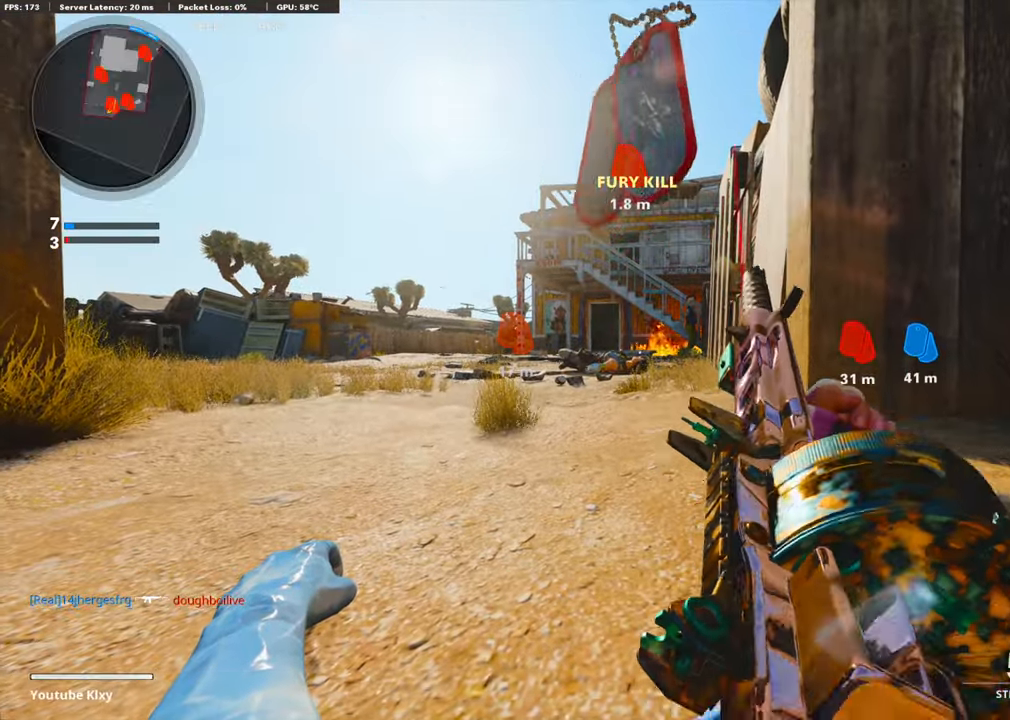
{"buttons": [], "left_stick": "left", "right_stick": "center", "events": [[221, "left_stick", "left"], [261, "CROSS", "down"], [422, "CROSS", "up"]]}
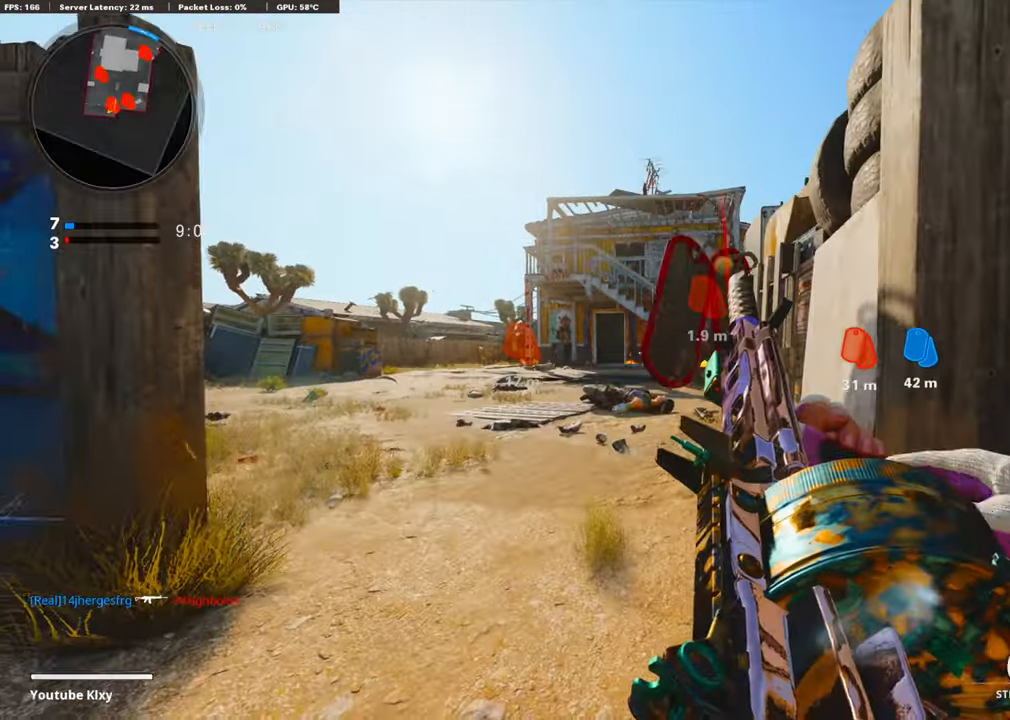
{"buttons": [], "left_stick": "left", "right_stick": "right", "events": [[422, "right_stick", "right"]]}
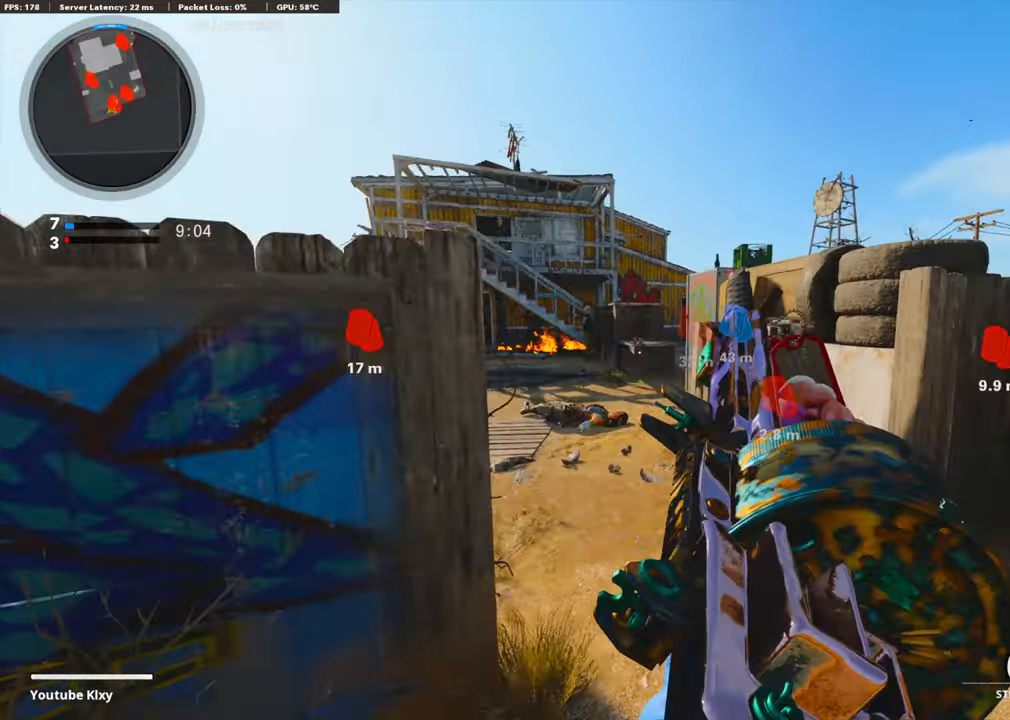
{"buttons": [], "left_stick": "up-right", "right_stick": "left", "events": [[101, "right_stick", "center"], [222, "left_stick", "up-right"], [382, "right_stick", "left"]]}
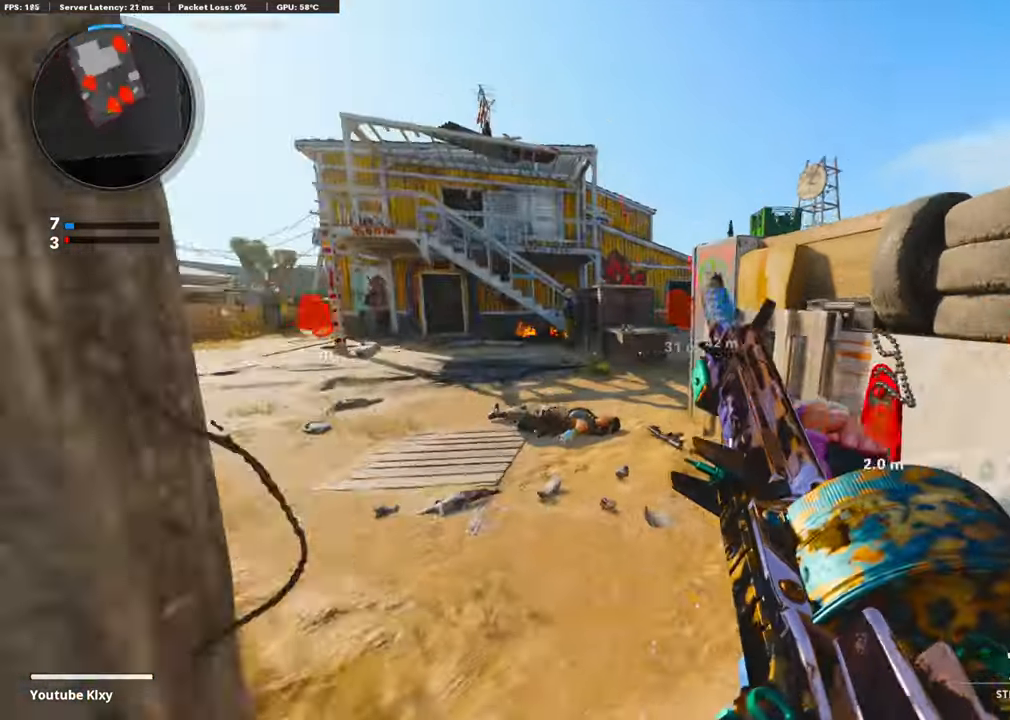
{"buttons": [], "left_stick": "up", "right_stick": "right", "events": [[80, "right_stick", "center"], [281, "left_stick", "up"], [462, "right_stick", "right"]]}
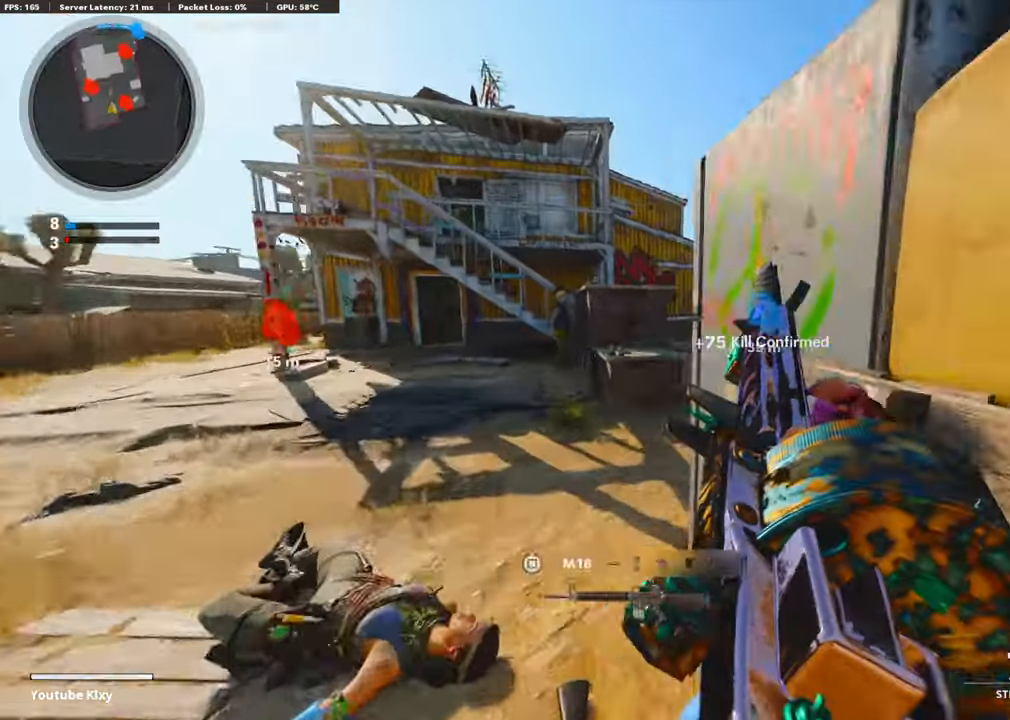
{"buttons": [], "left_stick": "up", "right_stick": "left", "events": [[140, "right_stick", "center"], [462, "right_stick", "left"]]}
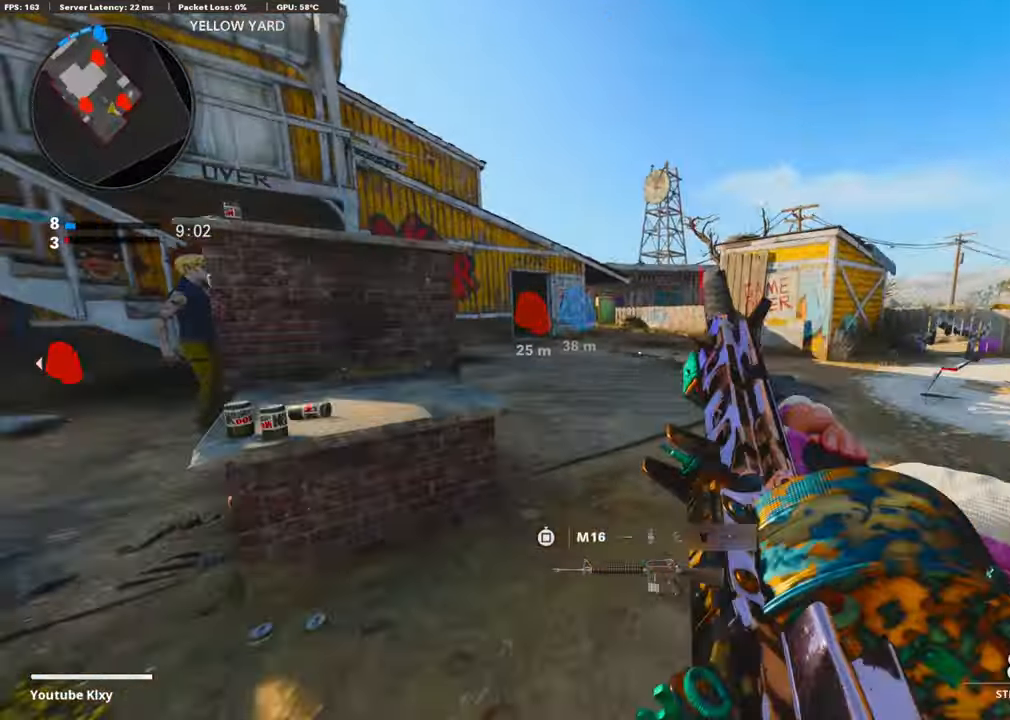
{"buttons": [], "left_stick": "up", "right_stick": "center", "events": [[161, "right_stick", "center"], [302, "right_stick", "left"], [382, "right_stick", "center"]]}
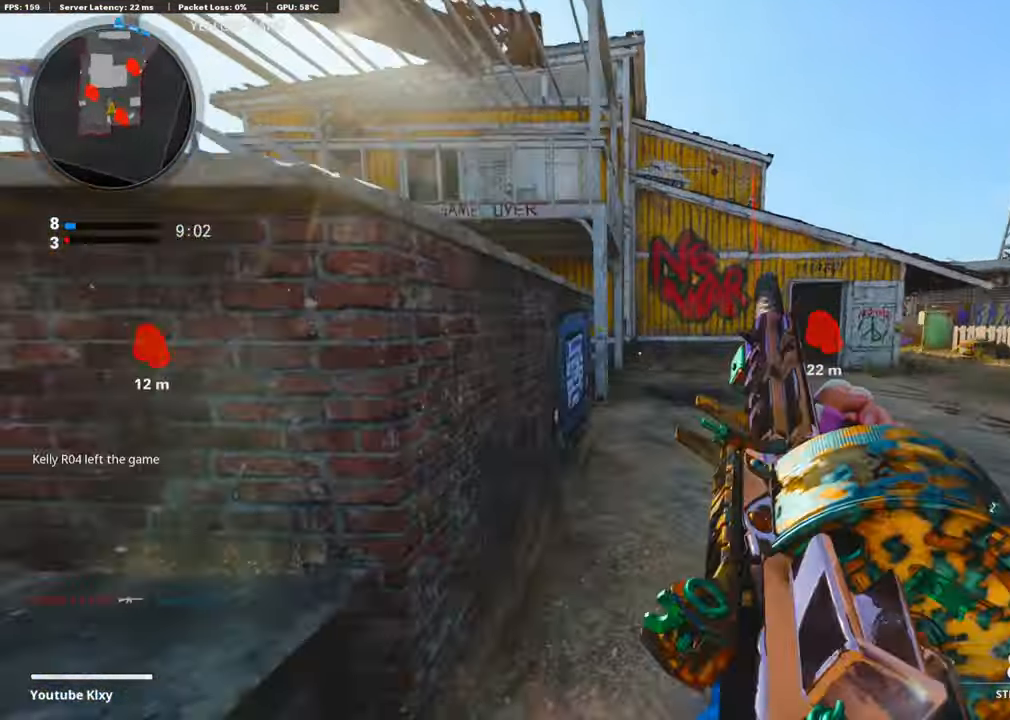
{"buttons": [], "left_stick": "up", "right_stick": "left", "events": [[382, "right_stick", "left"]]}
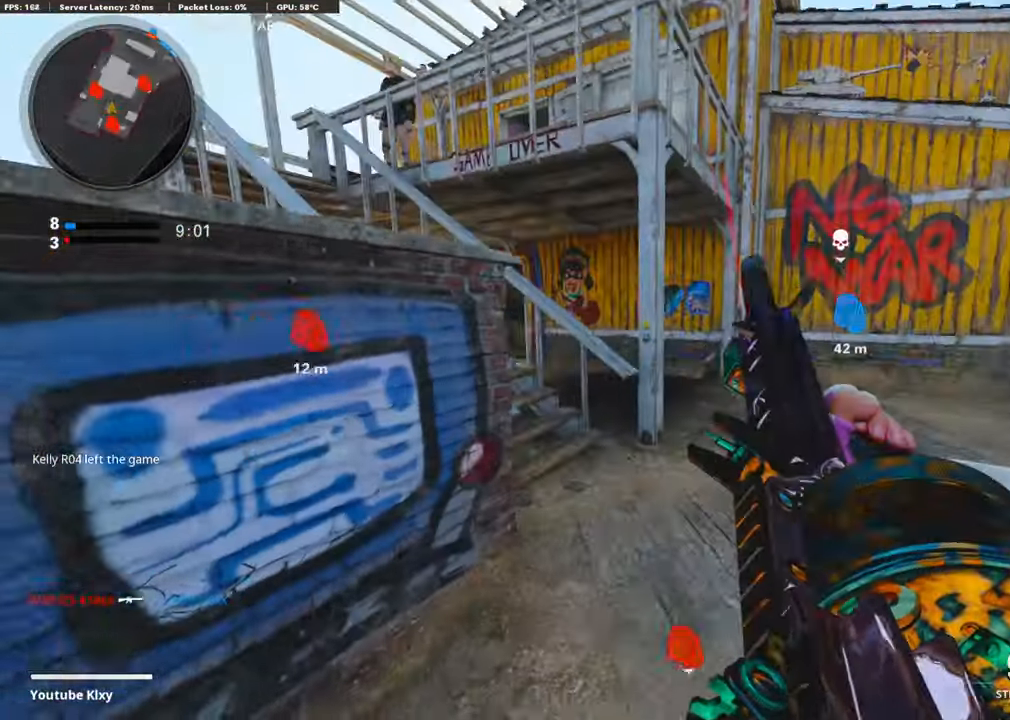
{"buttons": [], "left_stick": "up", "right_stick": "left", "events": [[41, "right_stick", "center"], [161, "right_stick", "left"], [362, "right_stick", "center"], [443, "right_stick", "left"]]}
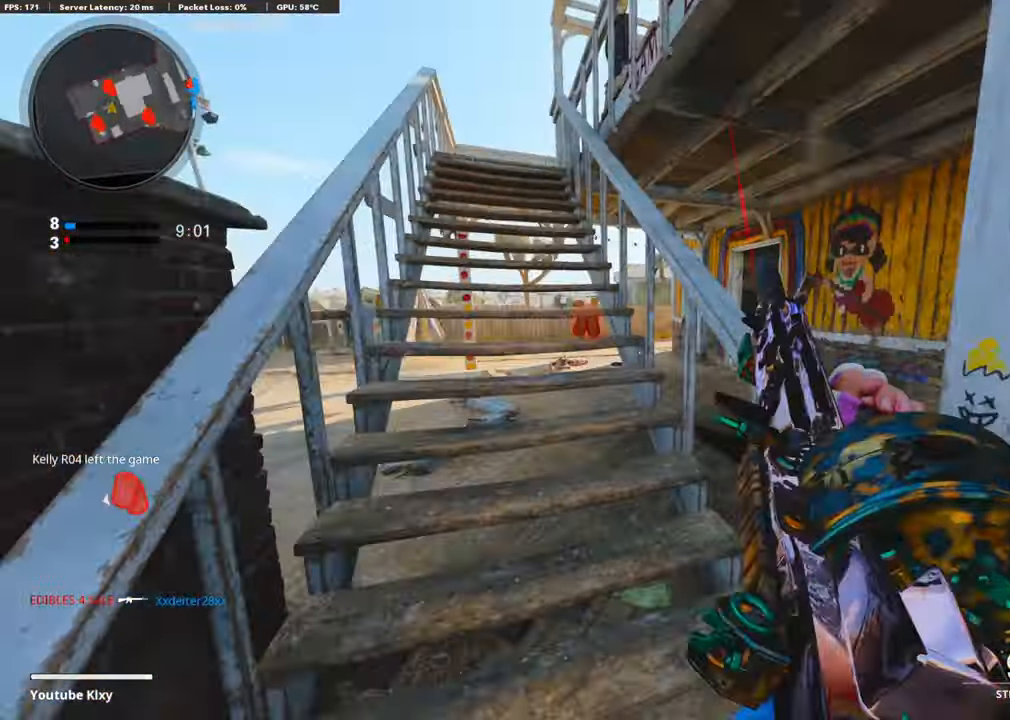
{"buttons": [], "left_stick": "up", "right_stick": "center", "events": [[120, "right_stick", "center"], [322, "TOUCHPAD", "down"], [402, "TOUCHPAD", "up"]]}
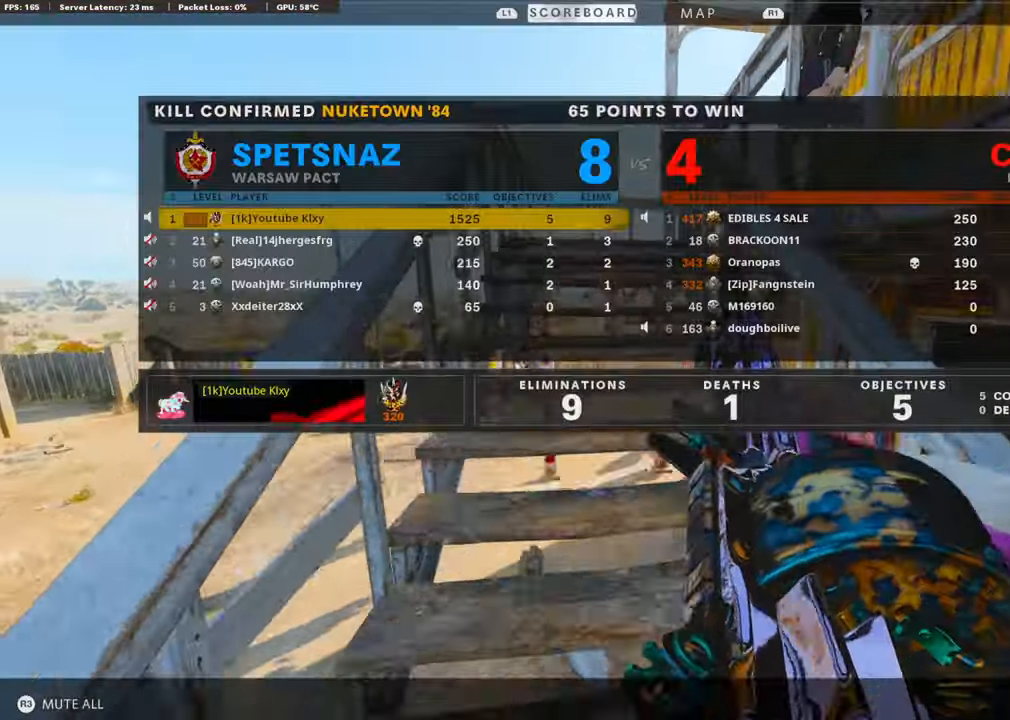
{"buttons": [], "left_stick": "up", "right_stick": "down-right", "events": [[322, "right_stick", "down-right"], [362, "TOUCHPAD", "down"], [463, "TOUCHPAD", "up"]]}
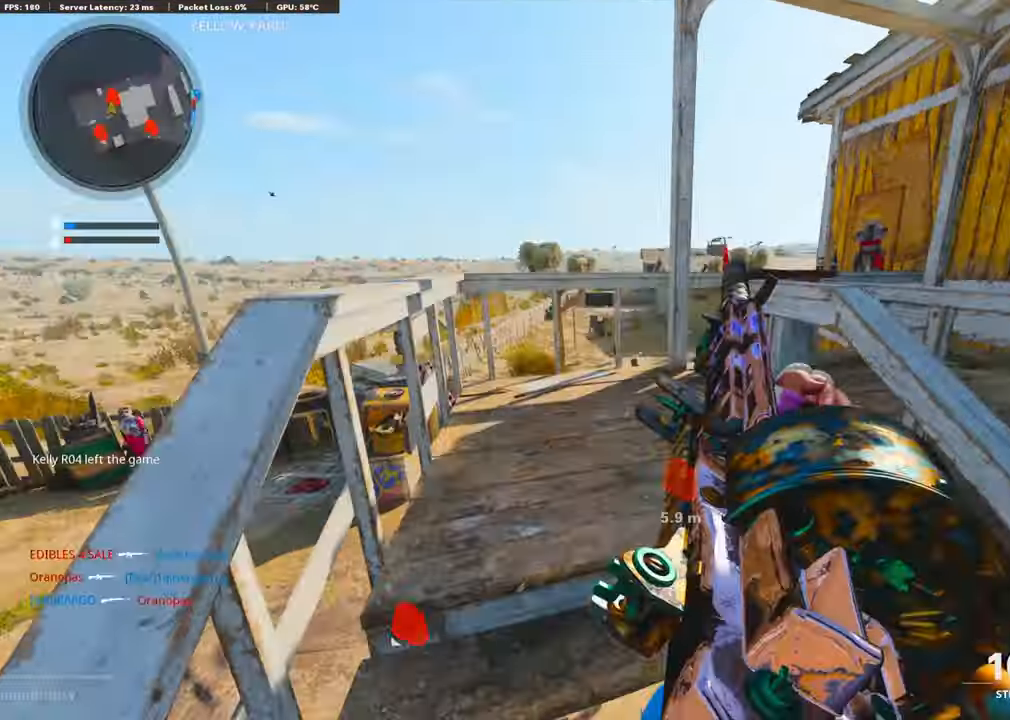
{"buttons": [], "left_stick": "left", "right_stick": "right", "events": [[20, "right_stick", "down"], [402, "right_stick", "right"], [503, "left_stick", "left"]]}
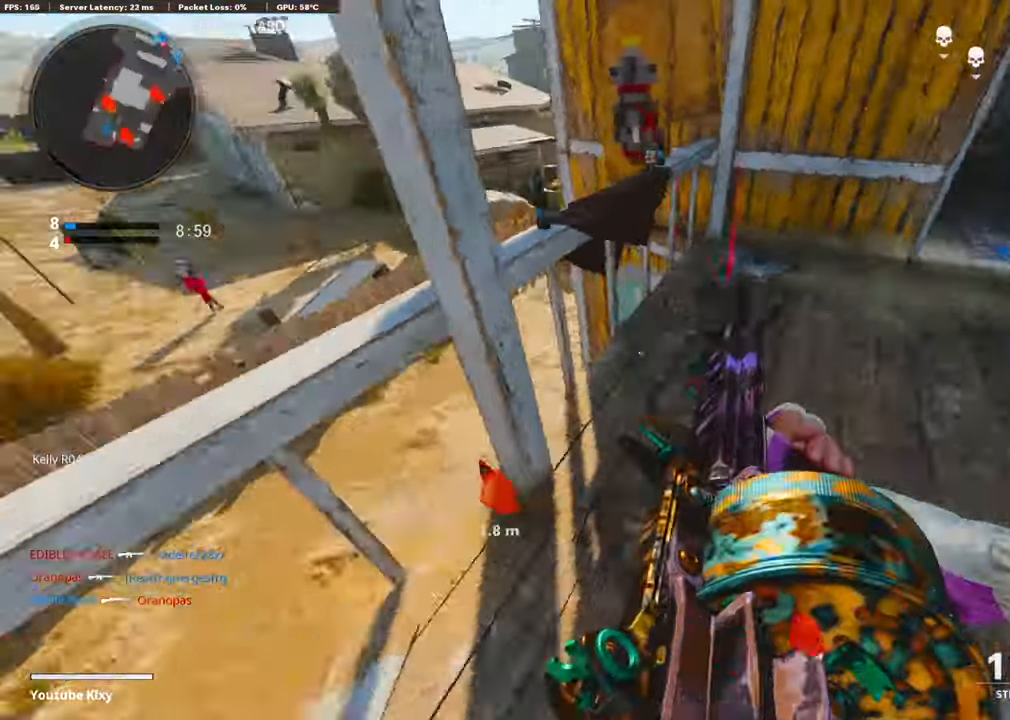
{"buttons": [], "left_stick": "left", "right_stick": "center", "events": [[100, "left_stick", "down"], [160, "left_stick", "down-right"], [201, "right_stick", "center"], [261, "left_stick", "center"], [442, "left_stick", "left"]]}
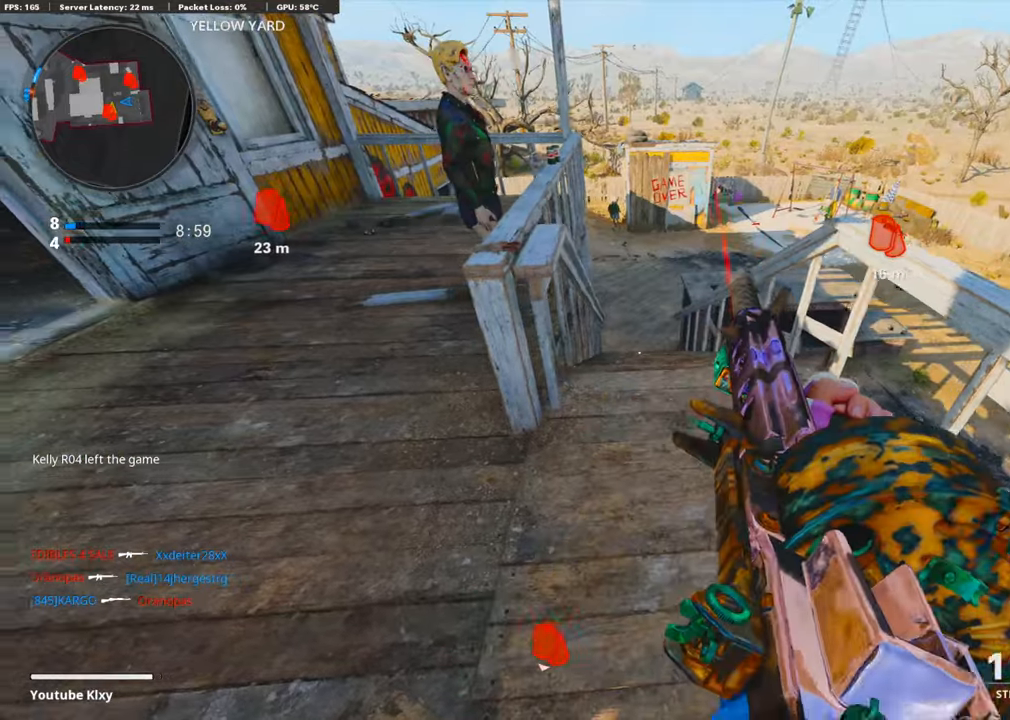
{"buttons": [], "left_stick": "up", "right_stick": "center", "events": [[80, "left_stick", "up-left"], [80, "right_stick", "up-left"], [160, "L3", "down"], [281, "right_stick", "center"], [301, "L3", "up"], [301, "left_stick", "up"]]}
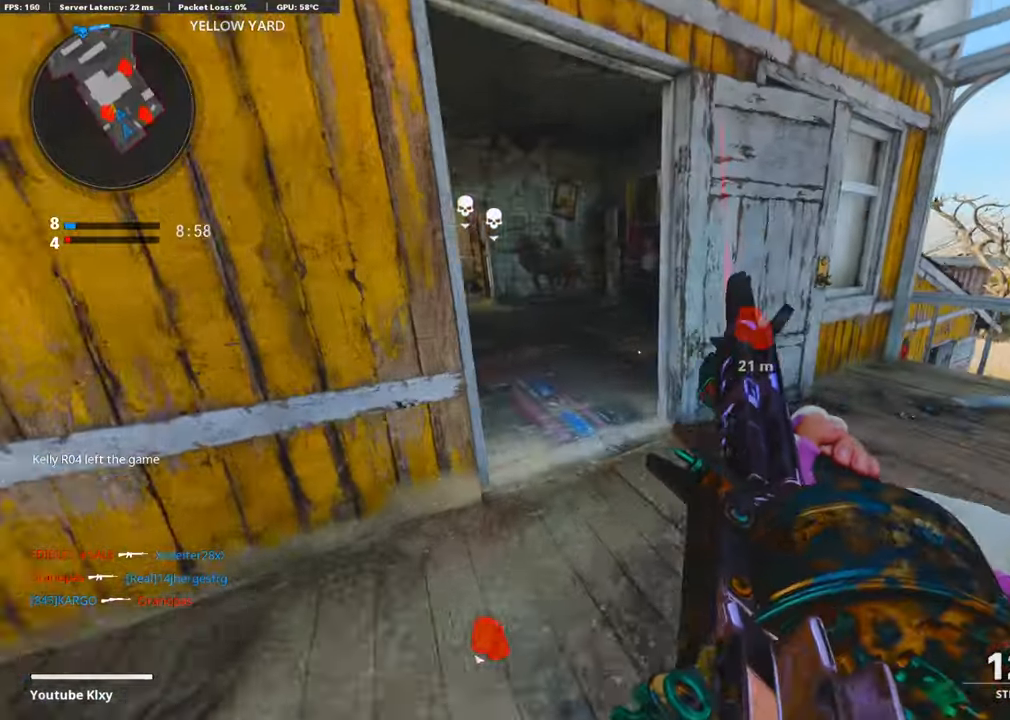
{"buttons": [], "left_stick": "up", "right_stick": "center", "events": [[20, "left_stick", "up-right"], [20, "right_stick", "right"], [161, "left_stick", "up"], [161, "right_stick", "center"], [241, "right_stick", "right"], [463, "right_stick", "center"]]}
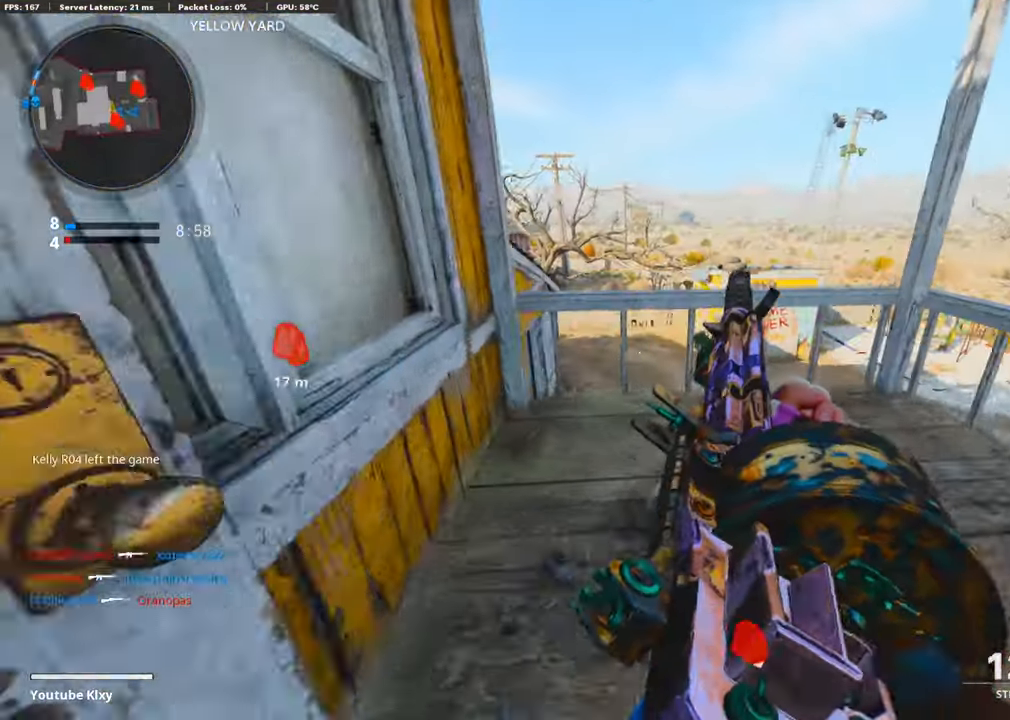
{"buttons": ["R3"], "left_stick": "up", "right_stick": "center", "events": [[181, "CROSS", "down"], [181, "right_stick", "down"], [261, "CROSS", "up"], [261, "R3", "down"], [301, "right_stick", "center"]]}
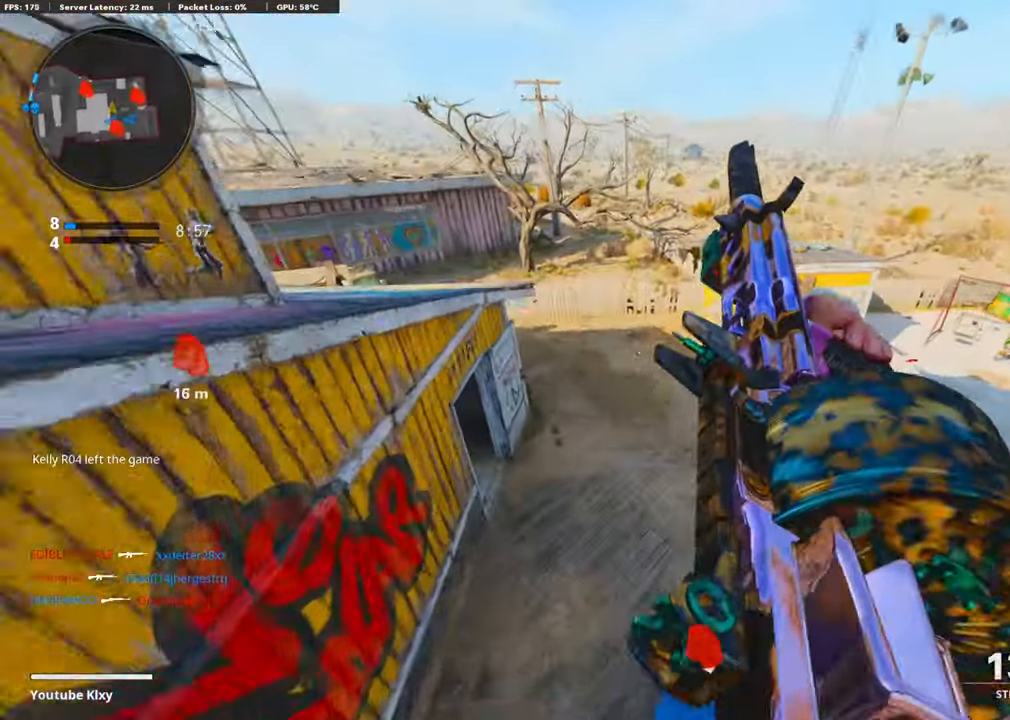
{"buttons": [], "left_stick": "up", "right_stick": "up-left", "events": [[201, "R3", "up"], [282, "right_stick", "left"], [342, "right_stick", "up-left"]]}
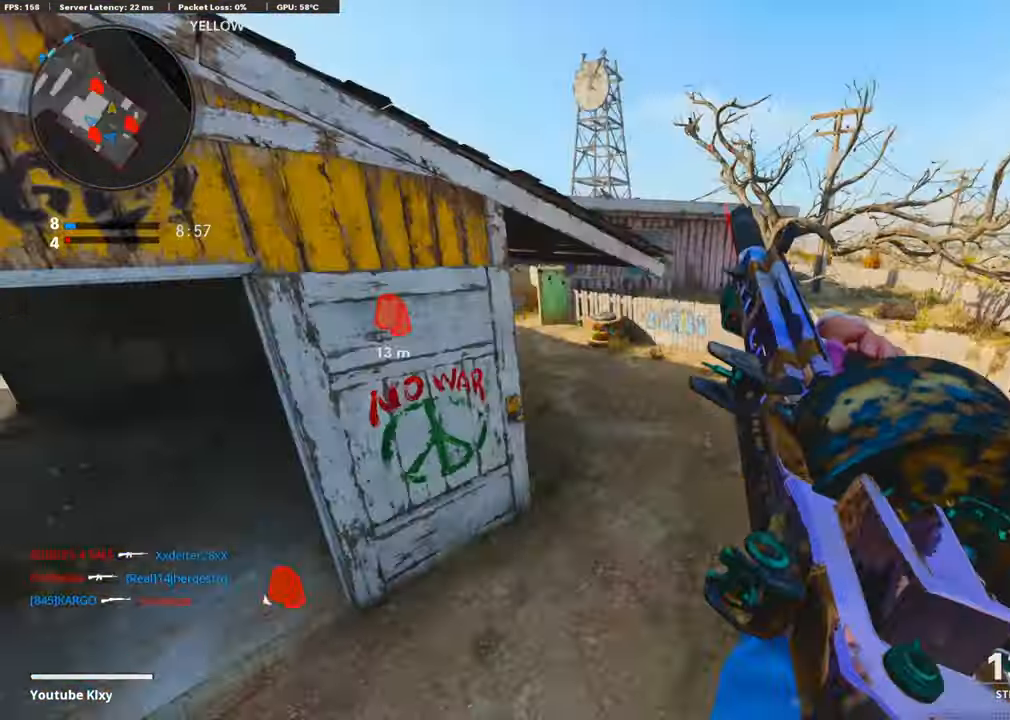
{"buttons": [], "left_stick": "up", "right_stick": "left", "events": [[301, "right_stick", "center"], [382, "right_stick", "left"]]}
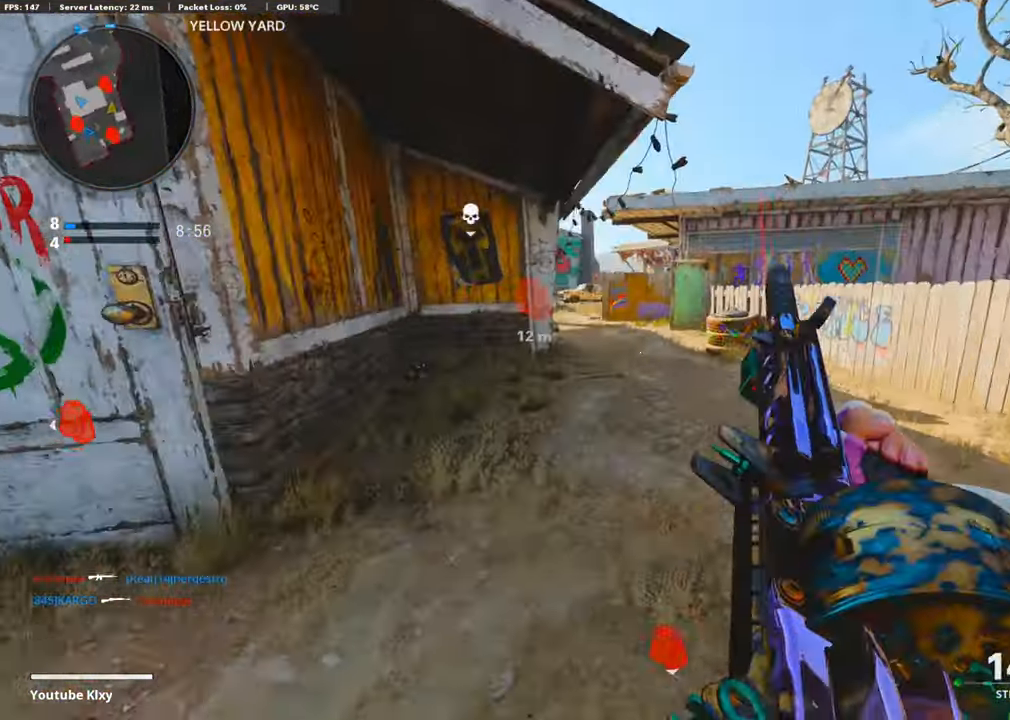
{"buttons": [], "left_stick": "up", "right_stick": "center", "events": [[140, "right_stick", "center"]]}
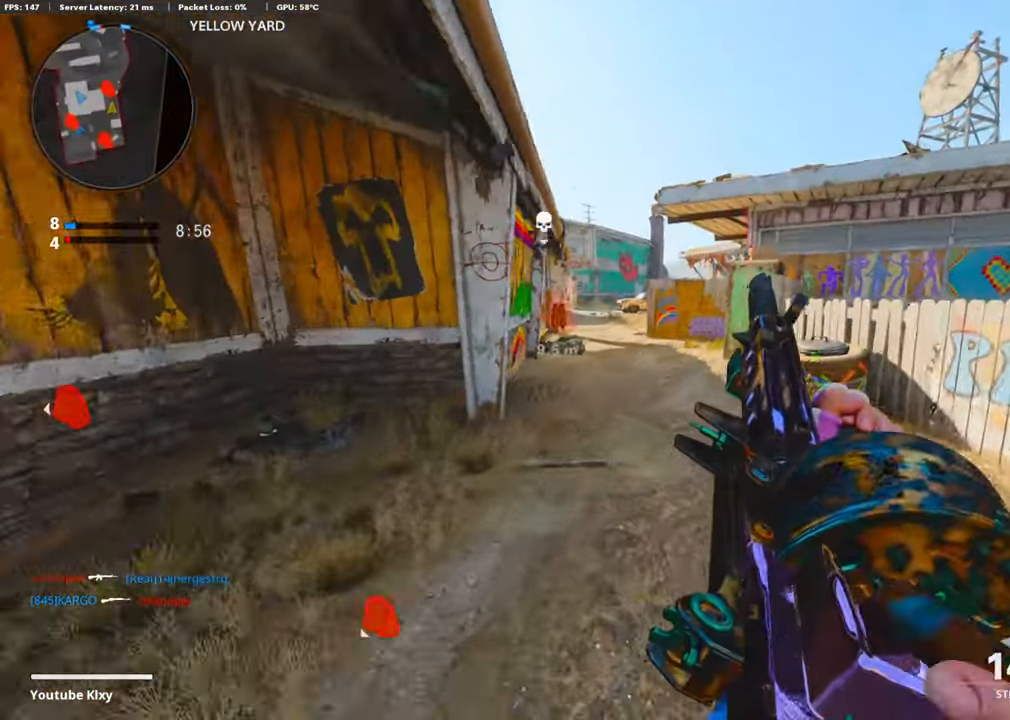
{"buttons": [], "left_stick": "up", "right_stick": "center", "events": []}
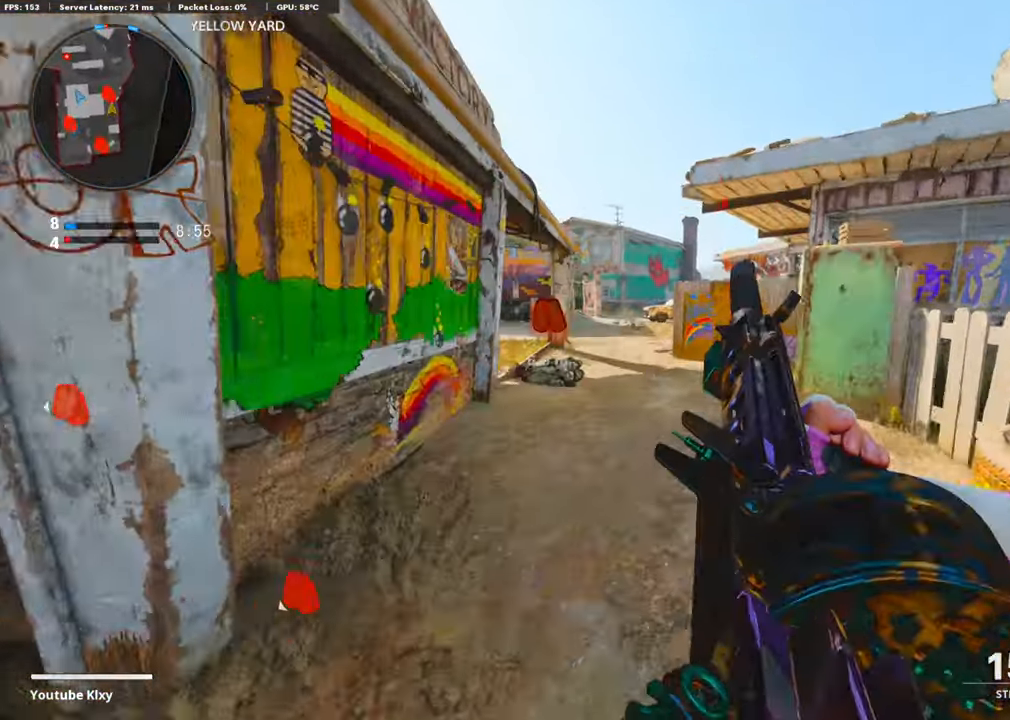
{"buttons": [], "left_stick": "up", "right_stick": "center", "events": [[201, "right_stick", "left"], [402, "right_stick", "center"]]}
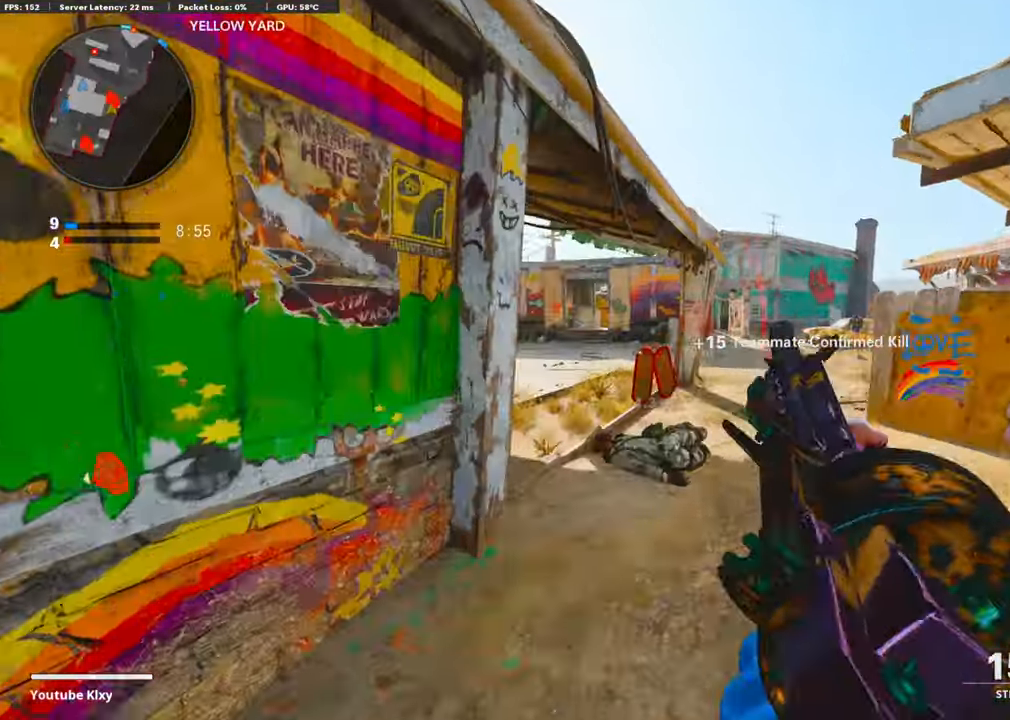
{"buttons": ["L3"], "left_stick": "up", "right_stick": "center", "events": [[161, "right_stick", "left"], [221, "right_stick", "center"], [443, "L3", "down"]]}